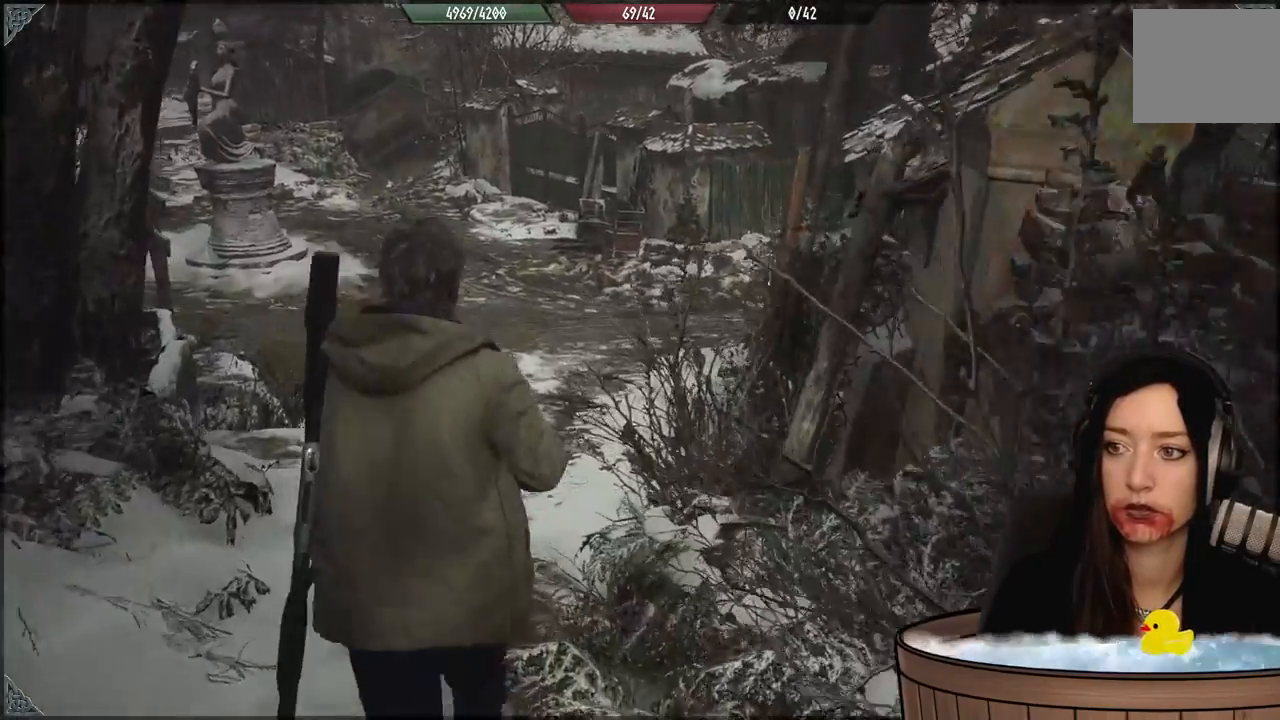
Gameplay with a controller (Xbox layout); each line is a JSON object with the inputs held at the frame after it (dt_ms = milliseconds from this image to that frame). "events" lists button and stick changes between this image and that frame as [ms after this image, input, new state], when the widget could be followed in between. Not read: Z.
{"dt_ms": 500, "buttons": [], "left_stick": "up-left", "right_stick": "center", "events": []}
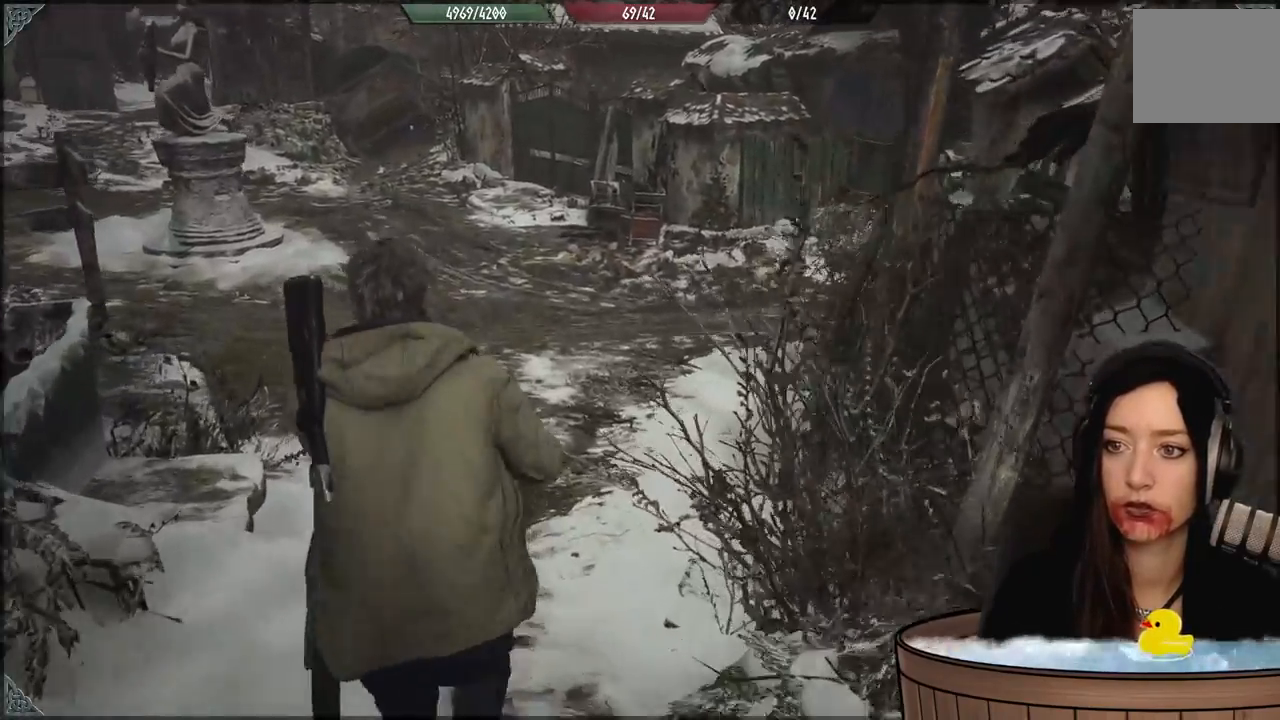
{"dt_ms": 500, "buttons": [], "left_stick": "up-left", "right_stick": "left", "events": [[450, "right_stick", "left"]]}
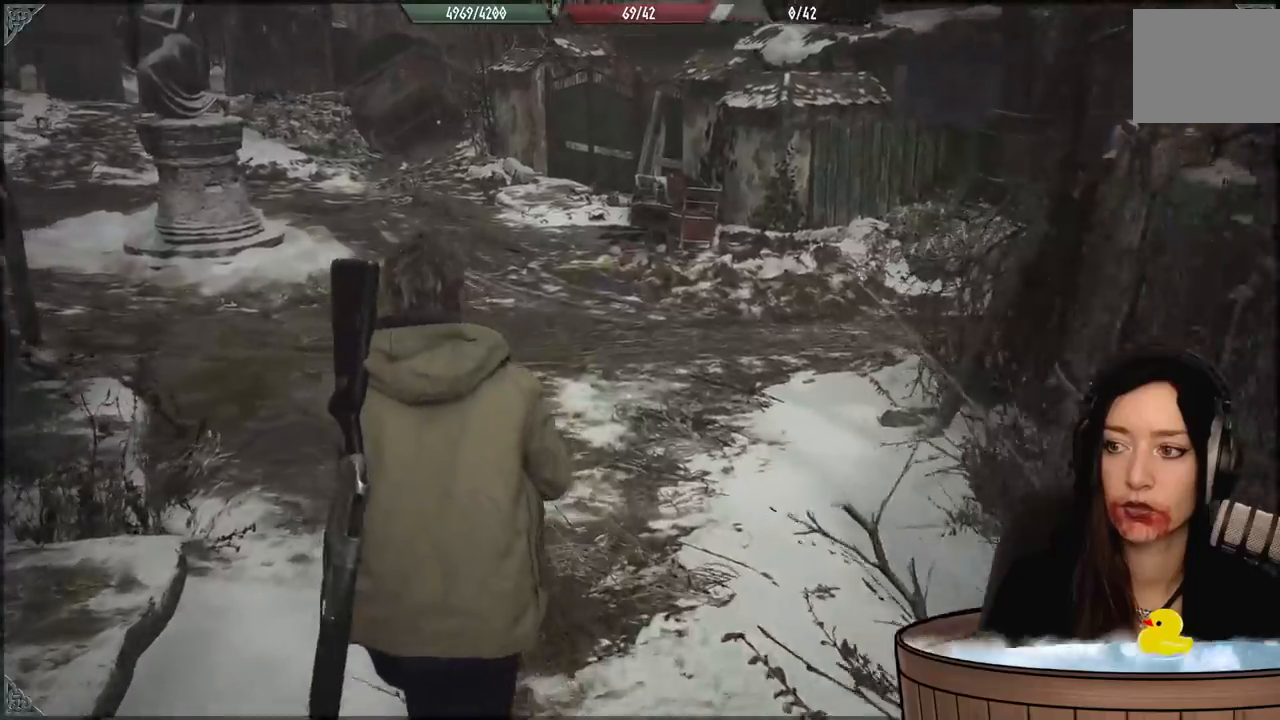
{"dt_ms": 500, "buttons": [], "left_stick": "up-right", "right_stick": "left", "events": [[83, "left_stick", "up"], [500, "left_stick", "up-right"]]}
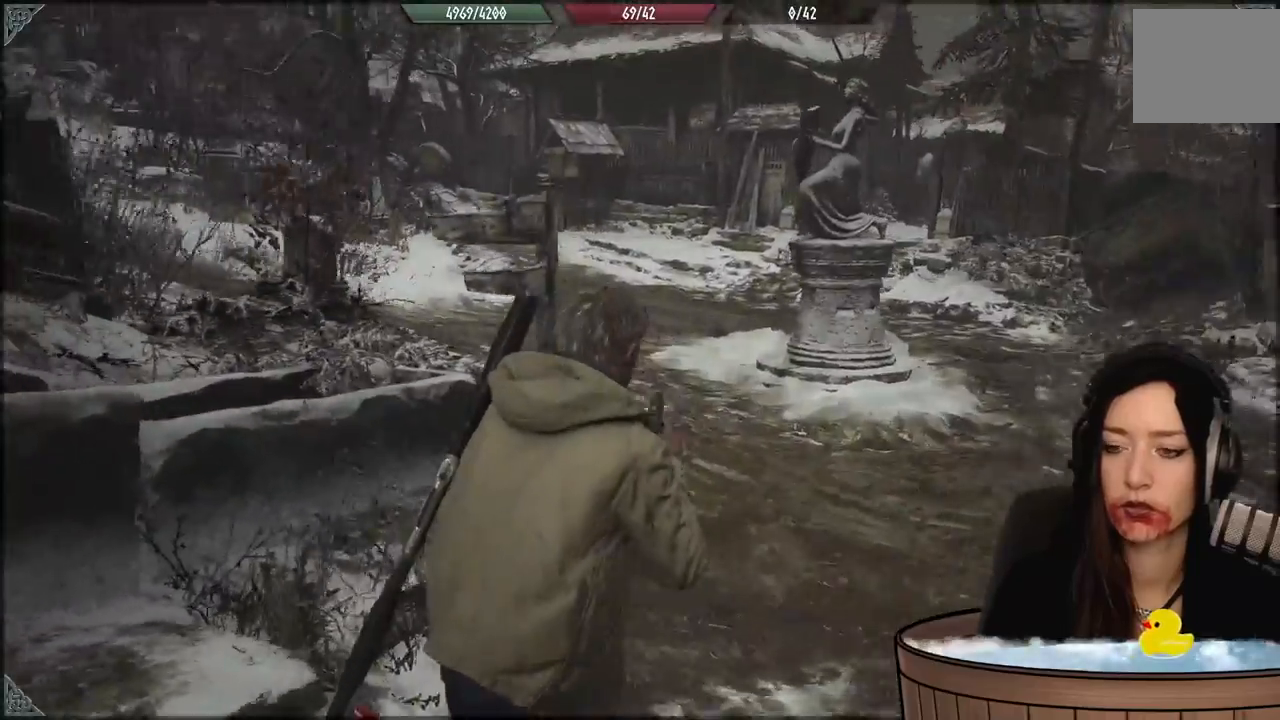
{"dt_ms": 500, "buttons": [], "left_stick": "up-right", "right_stick": "center", "events": [[50, "right_stick", "center"]]}
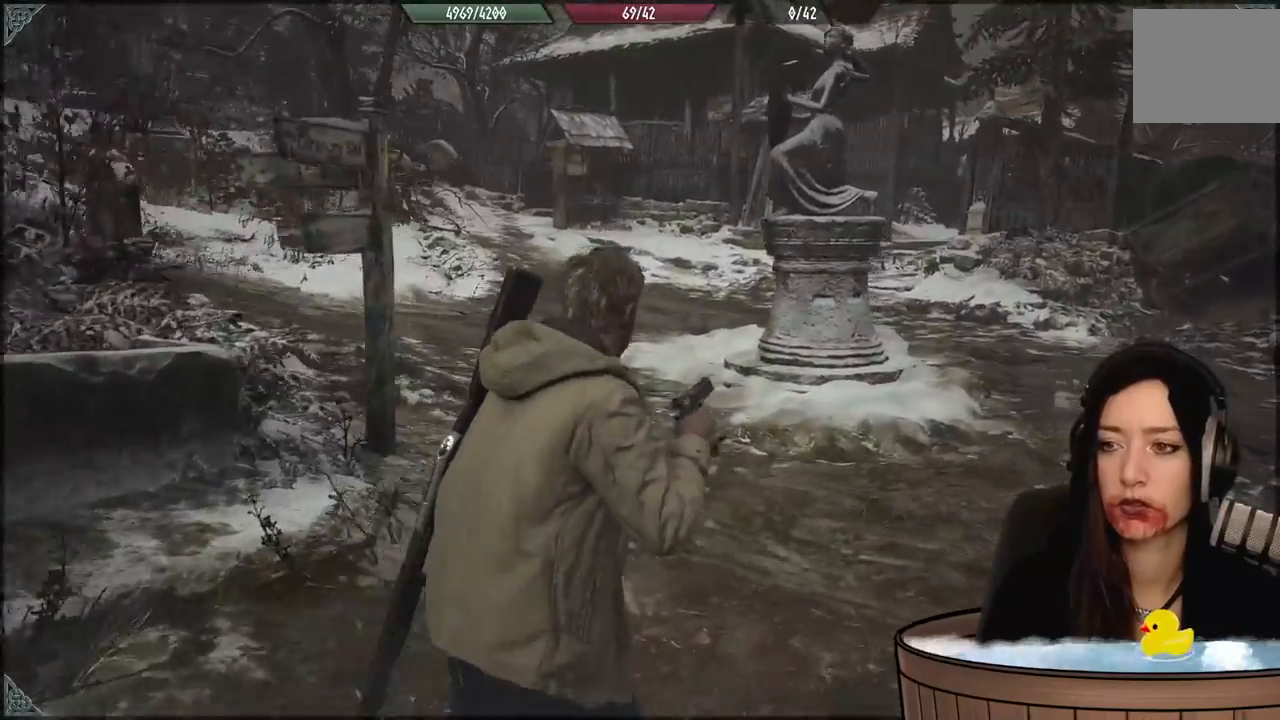
{"dt_ms": 500, "buttons": [], "left_stick": "up-right", "right_stick": "left", "events": [[250, "right_stick", "left"]]}
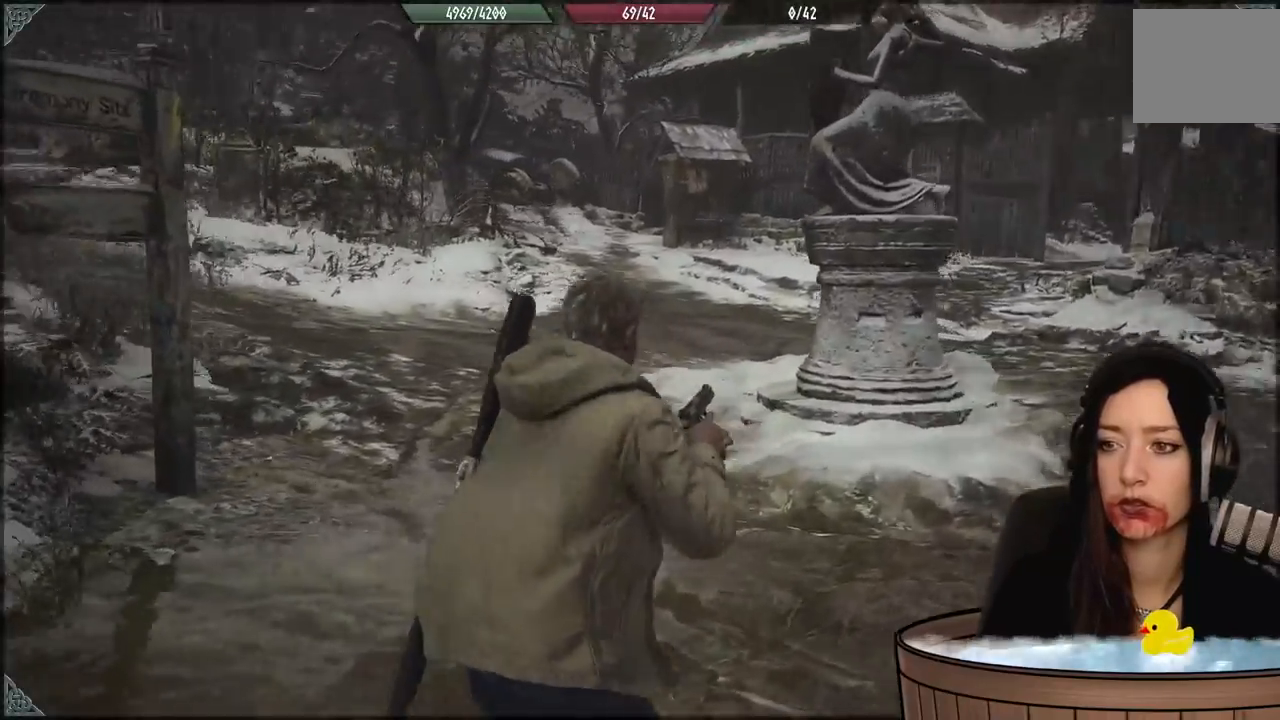
{"dt_ms": 500, "buttons": [], "left_stick": "up-right", "right_stick": "center", "events": [[483, "right_stick", "center"]]}
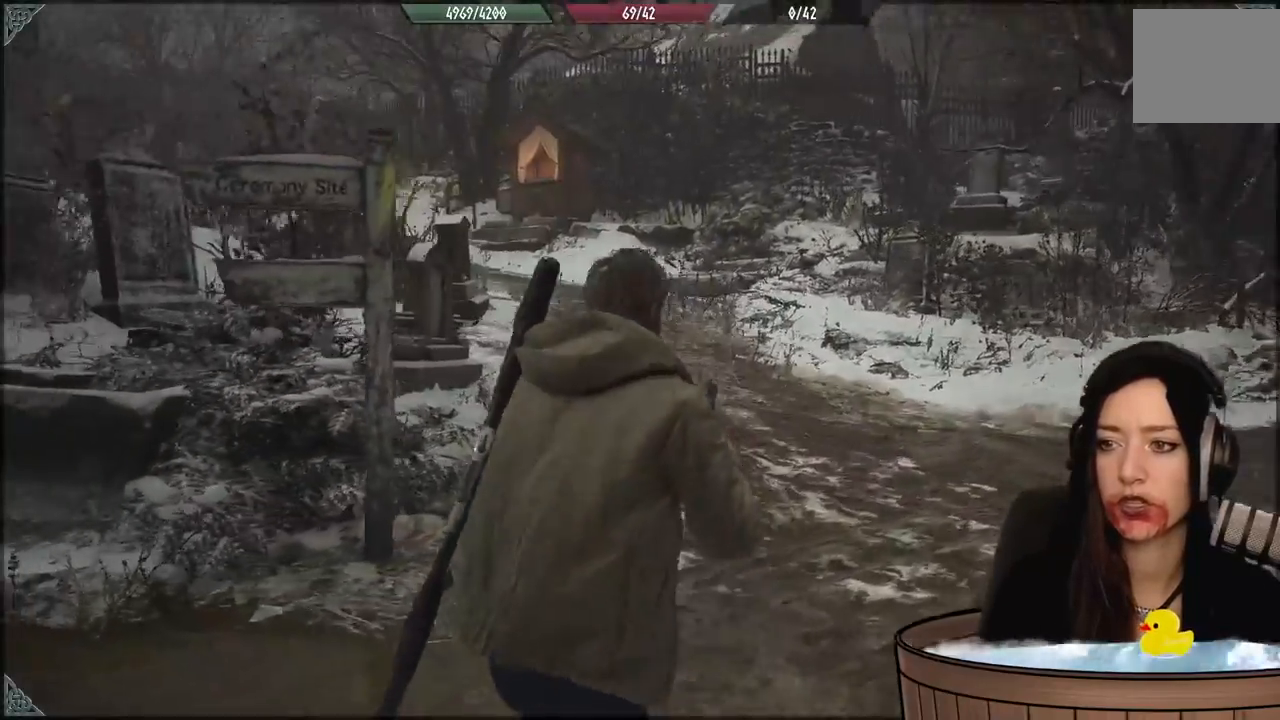
{"dt_ms": 500, "buttons": [], "left_stick": "center", "right_stick": "center", "events": [[117, "left_stick", "center"]]}
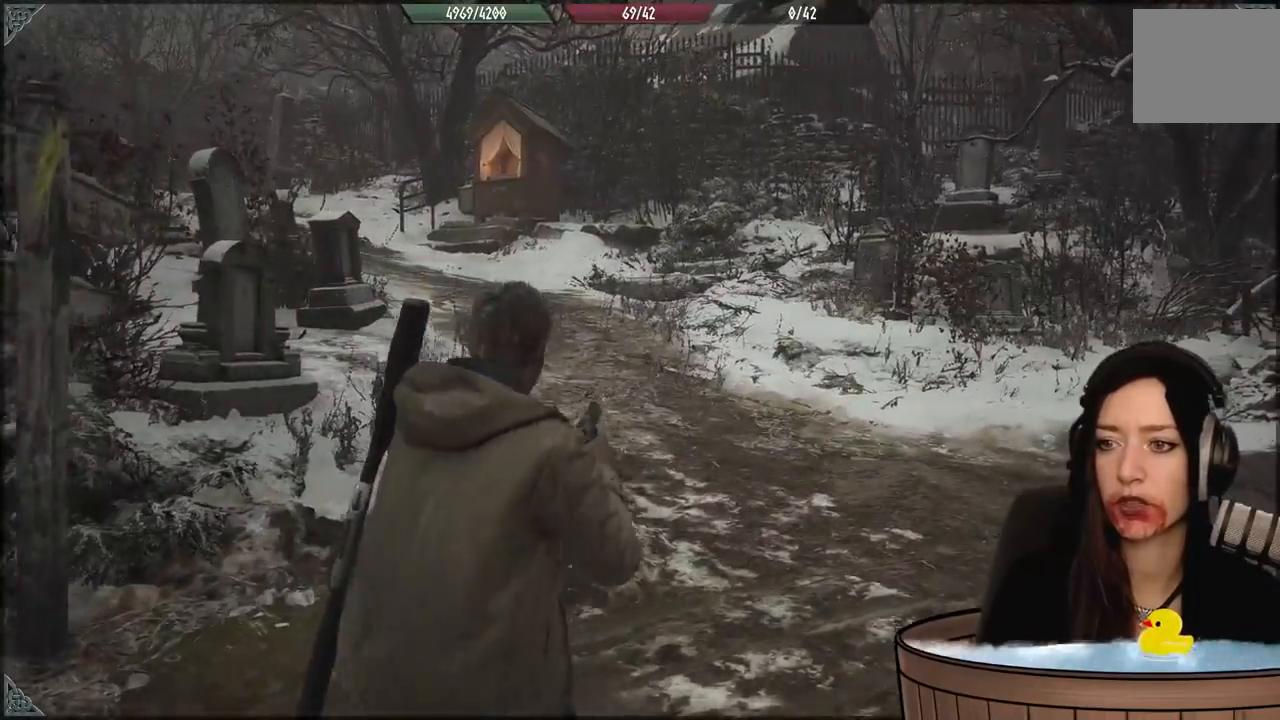
{"dt_ms": 1000, "buttons": [], "left_stick": "down-right", "right_stick": "left", "events": [[367, "DPAD_DOWN", "down"], [533, "DPAD_DOWN", "up"], [833, "right_stick", "left"], [967, "left_stick", "down-right"]]}
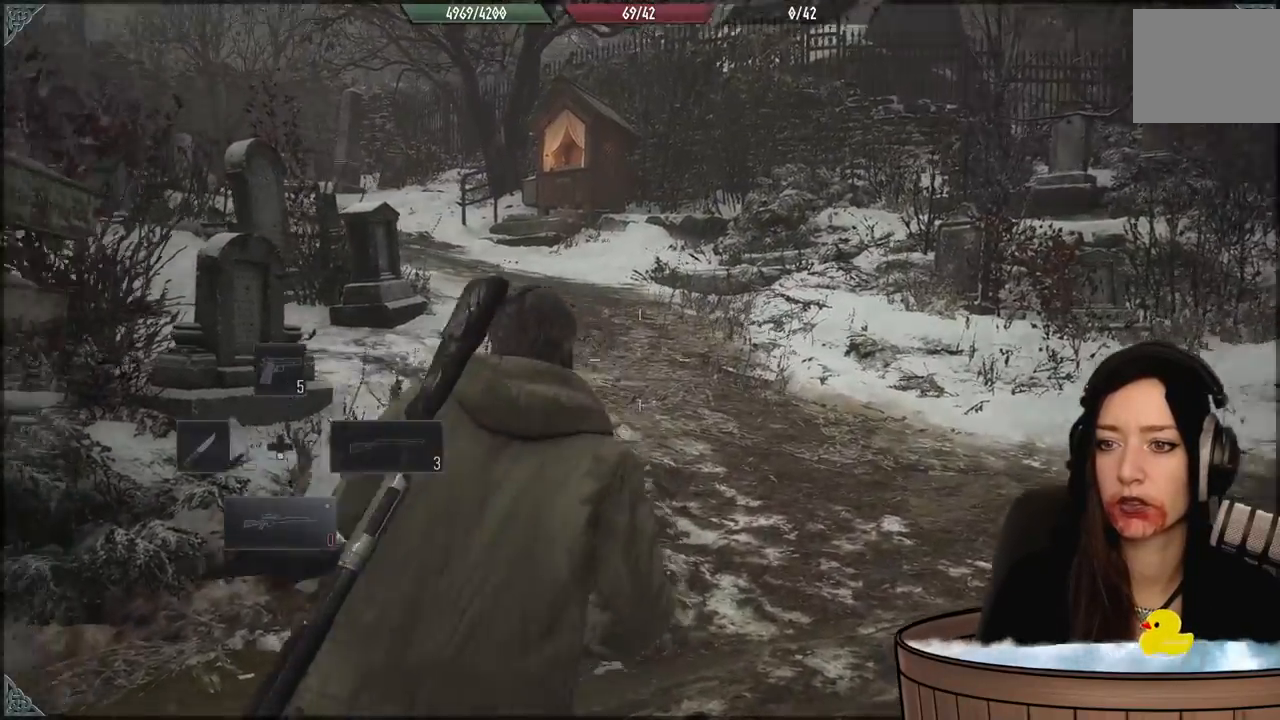
{"dt_ms": 500, "buttons": [], "left_stick": "right", "right_stick": "center", "events": [[167, "right_stick", "up-left"], [317, "right_stick", "center"], [417, "left_stick", "right"]]}
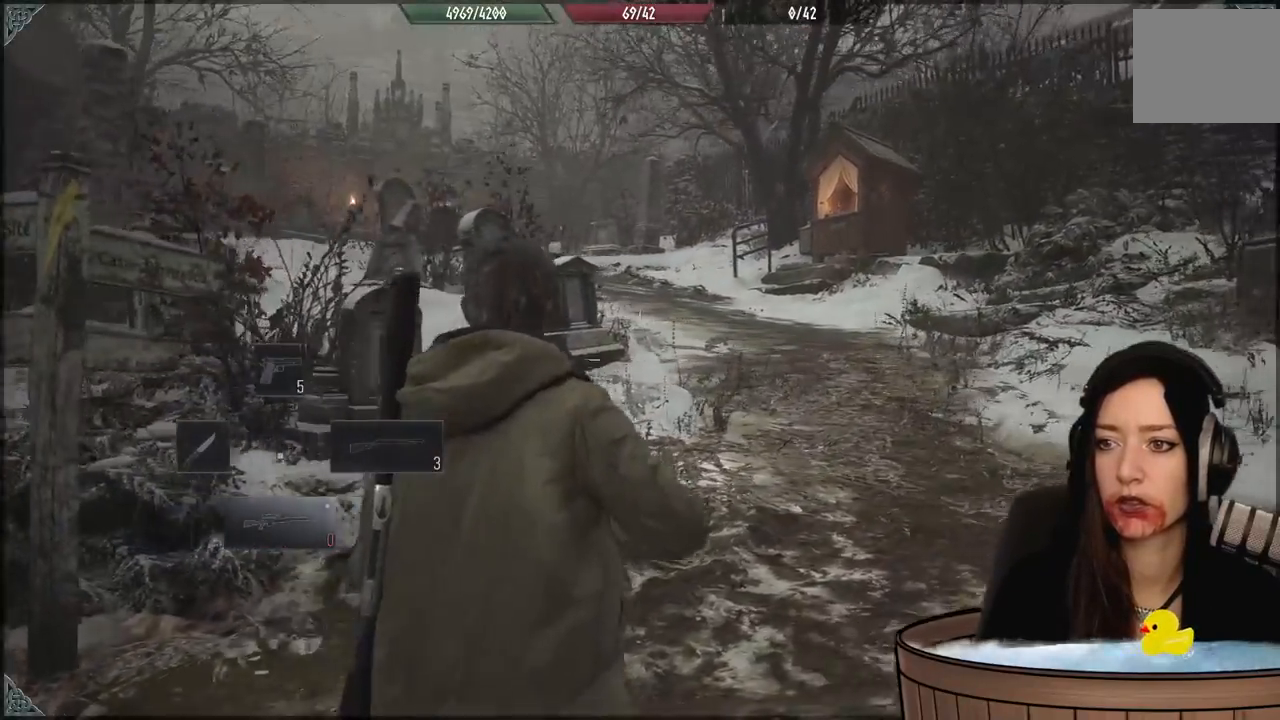
{"dt_ms": 500, "buttons": [], "left_stick": "up-right", "right_stick": "up-left", "events": [[17, "left_stick", "up-right"], [267, "right_stick", "left"], [433, "right_stick", "up-left"]]}
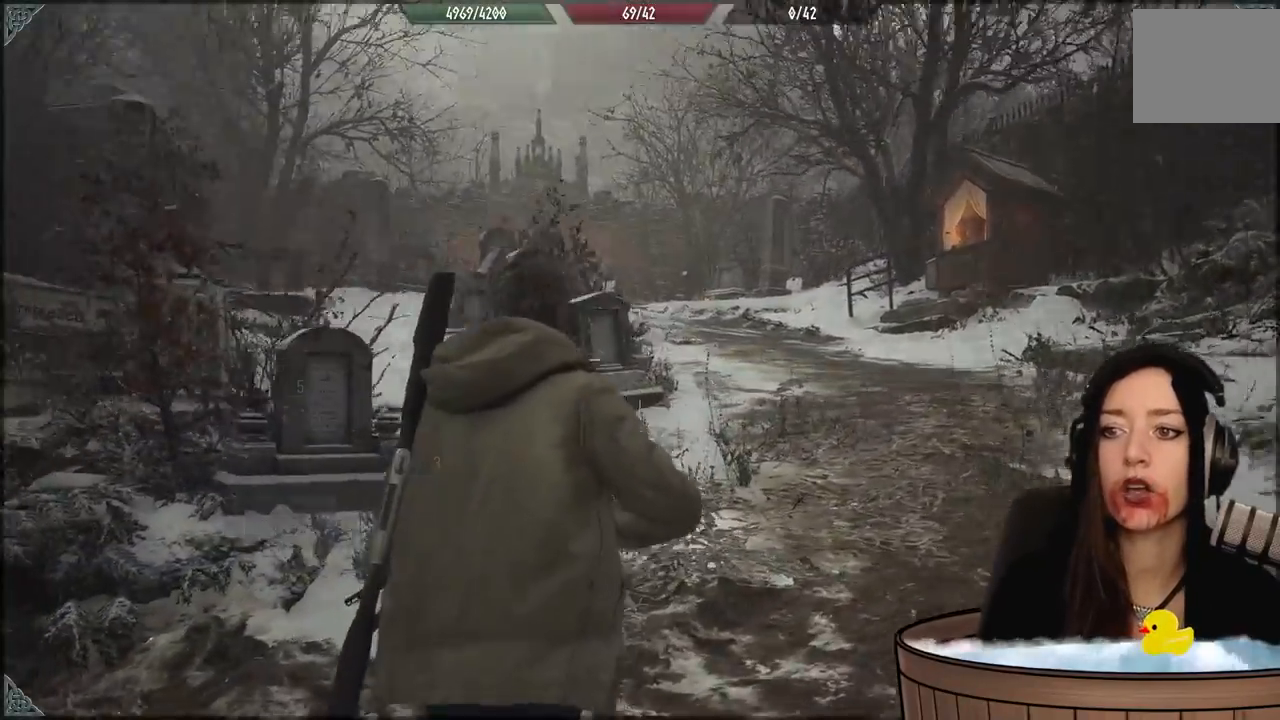
{"dt_ms": 500, "buttons": [], "left_stick": "up-right", "right_stick": "center", "events": [[100, "left_stick", "right"], [150, "right_stick", "center"], [267, "left_stick", "up-right"]]}